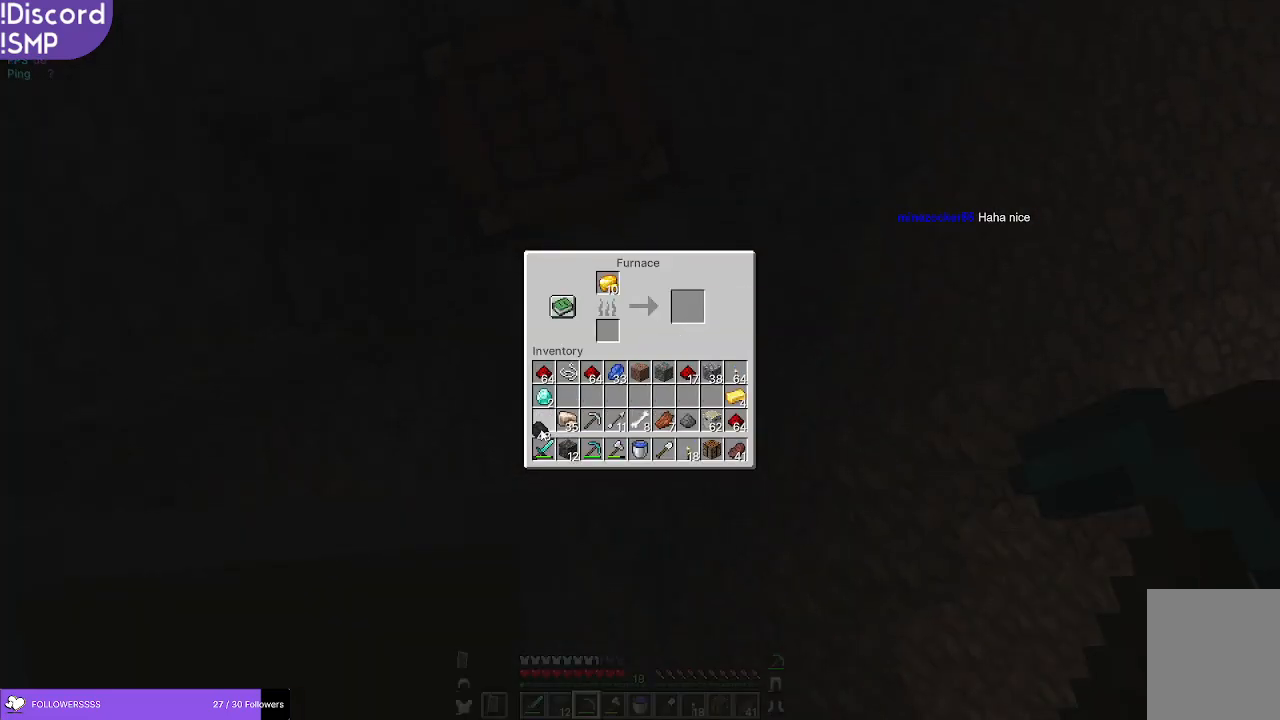
Gameplay with keyboard and mouse; each line is a JSON object with the keys and mouse buttons held at the frame after it. "events" lists presses ("down") and releases ("up") of "a", "d", "s", "w", "mouse_left" and "mouse_right" between this image and that frame as [ms after this image, input, new state], when the widget could be followed in between. "mouse_left", "mouse_right" = the "left", "right" buttons of the "mouse" list. No other keys are recorded. Fast repeated clicks can show as one long hold. Mouse movement is not recorded.
{"keys": [], "mouse": [], "events": []}
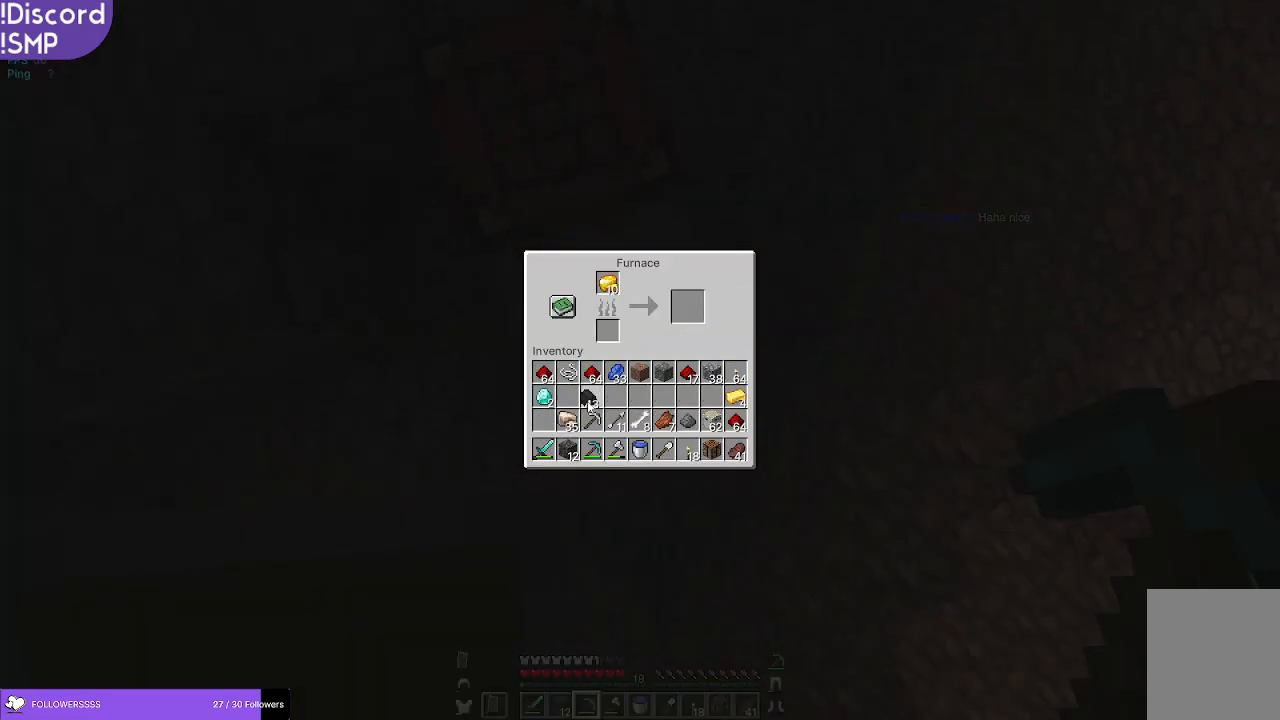
{"keys": [], "mouse": [], "events": []}
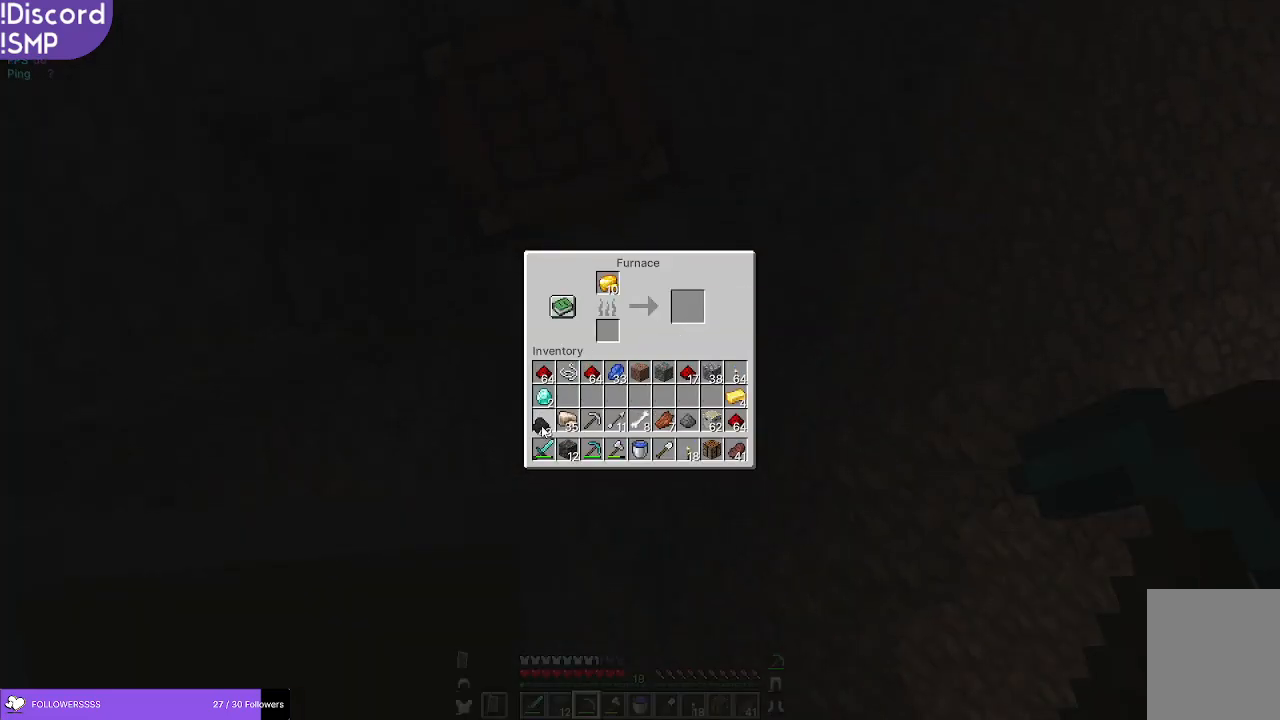
{"keys": ["w"], "mouse": [], "events": [[500, "w", "down"]]}
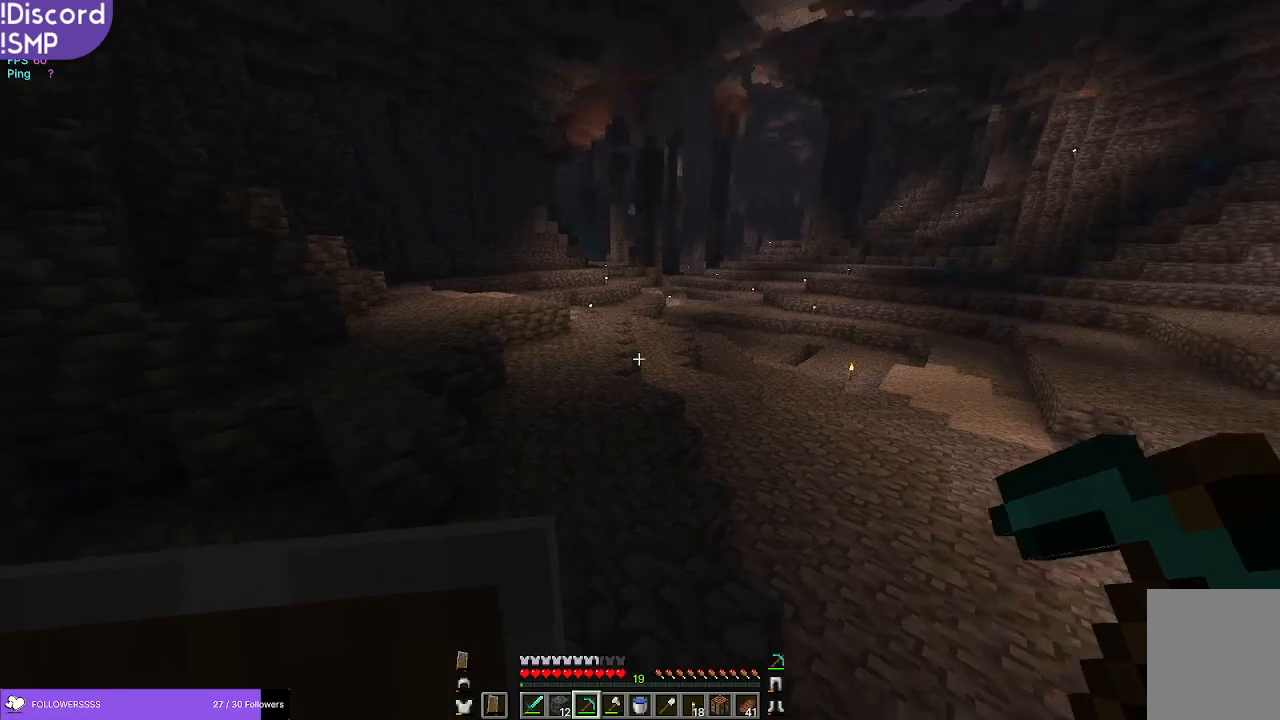
{"keys": ["w"], "mouse": [], "events": []}
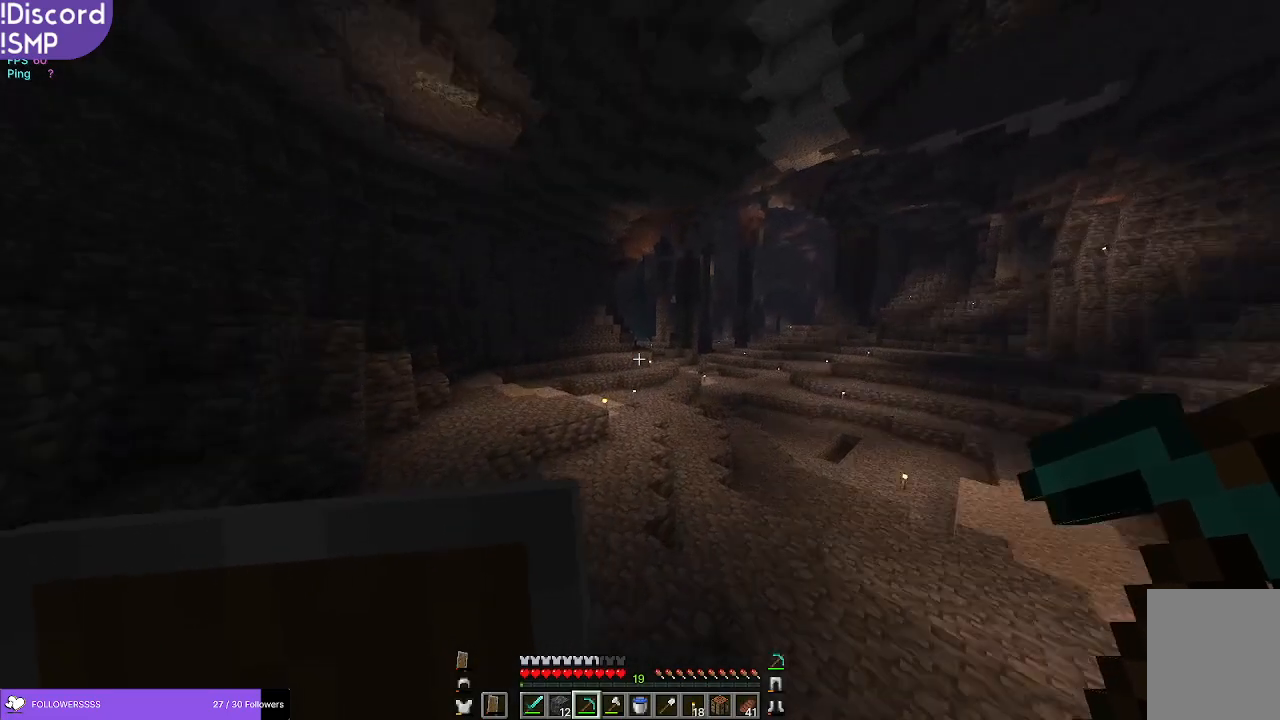
{"keys": ["w"], "mouse": [], "events": []}
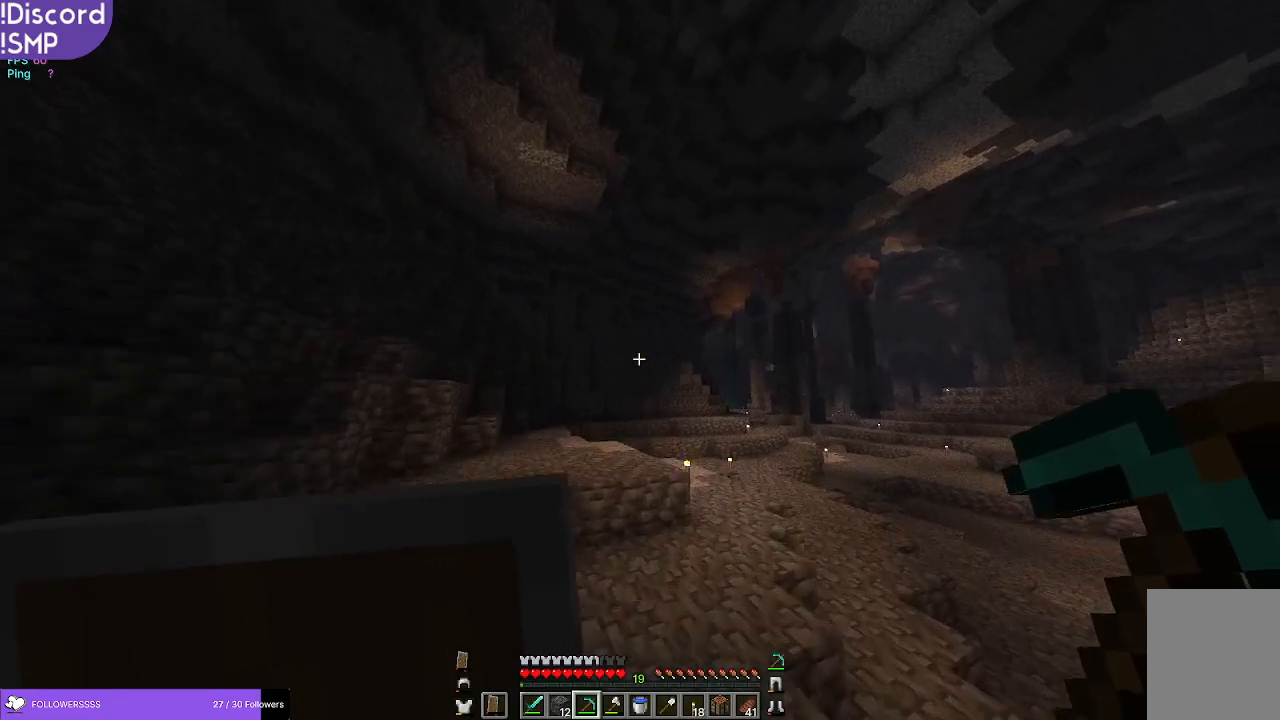
{"keys": ["w"], "mouse": [], "events": []}
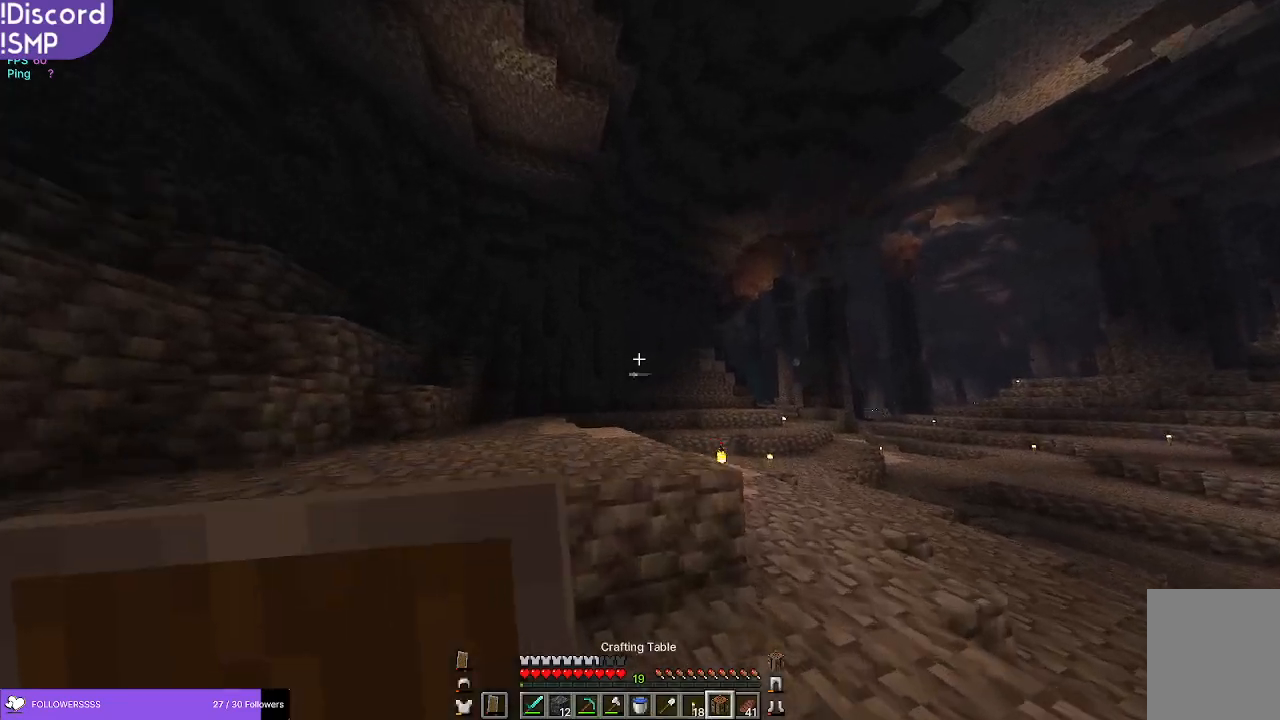
{"keys": ["w"], "mouse": [], "events": []}
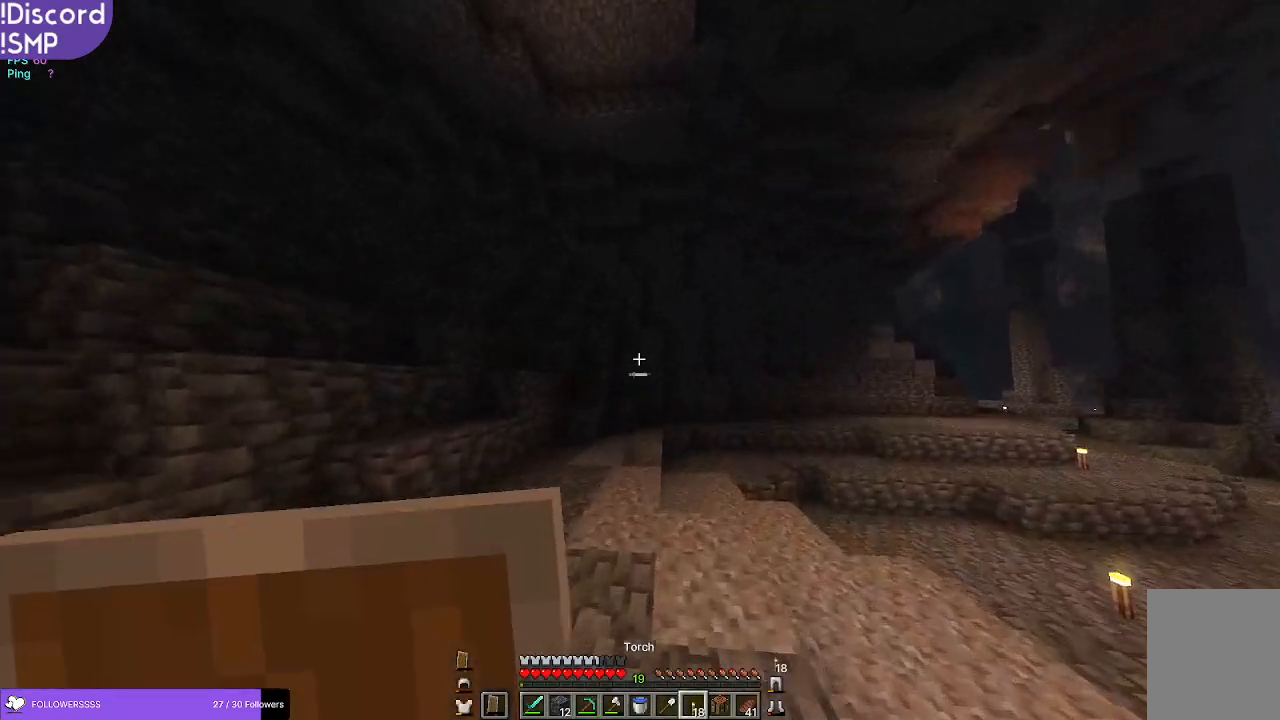
{"keys": ["w"], "mouse": [], "events": []}
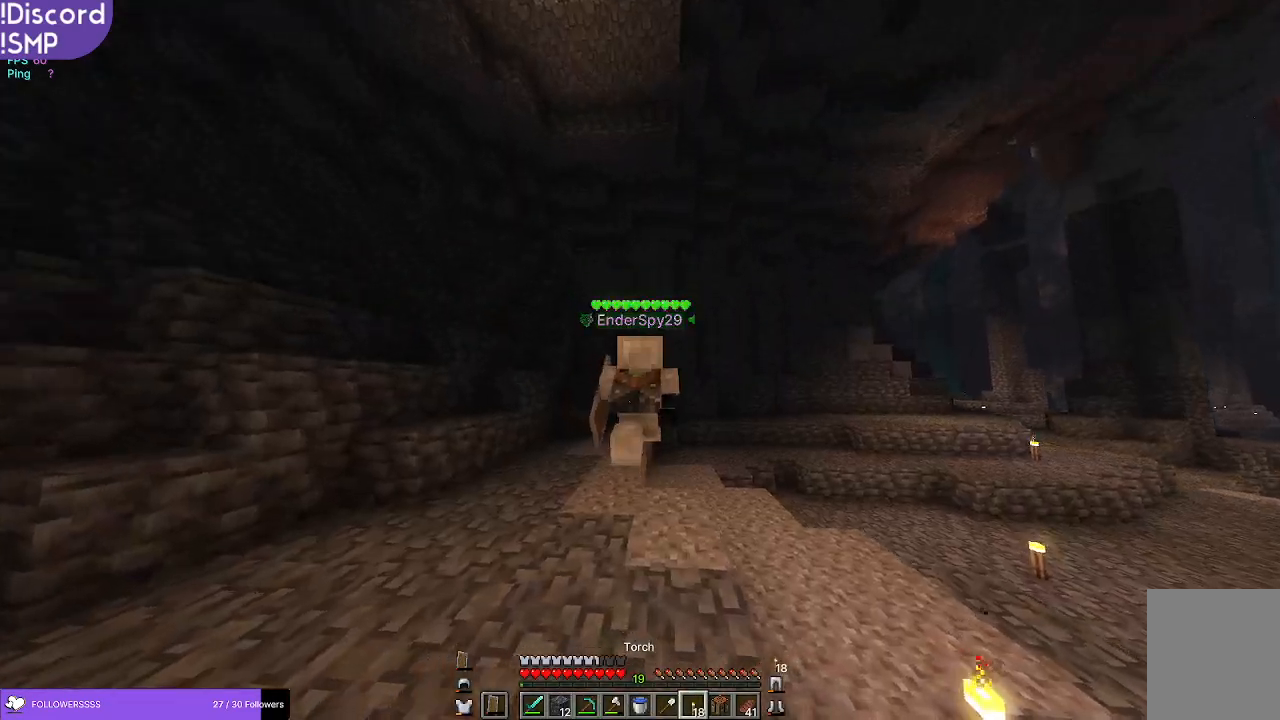
{"keys": ["w"], "mouse": [], "events": []}
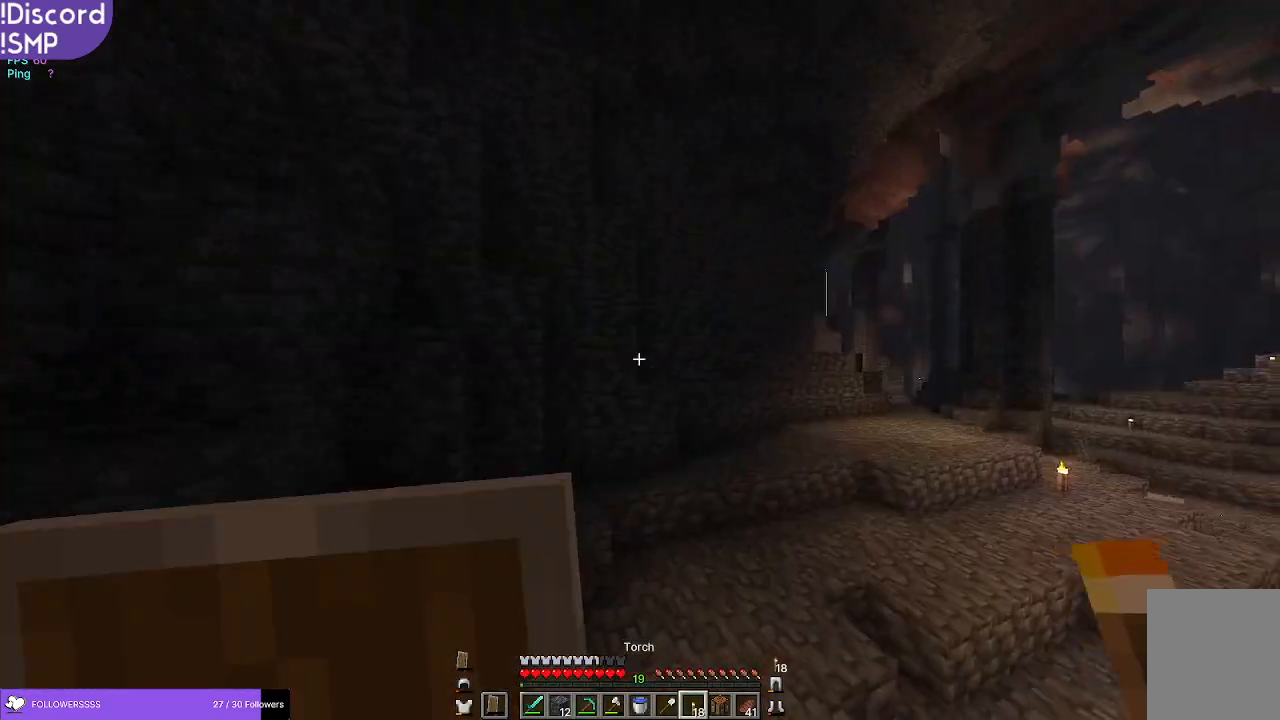
{"keys": ["w"], "mouse": [], "events": []}
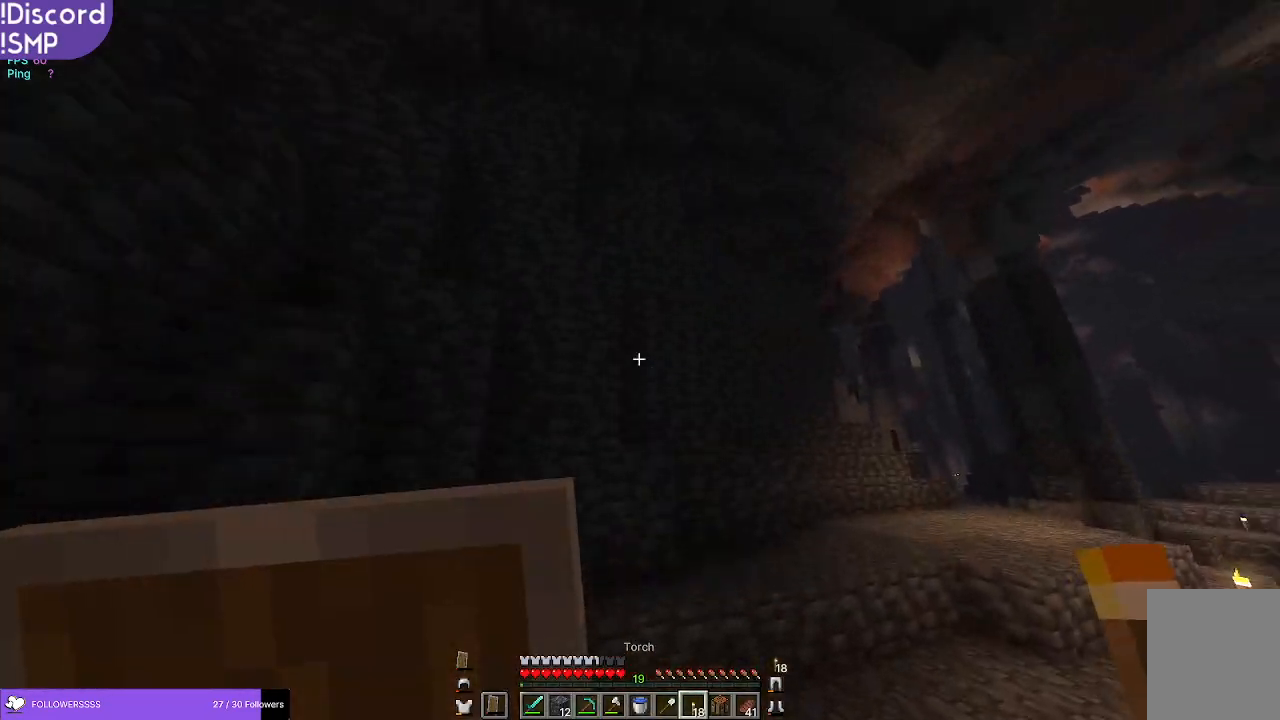
{"keys": ["w"], "mouse": [], "events": []}
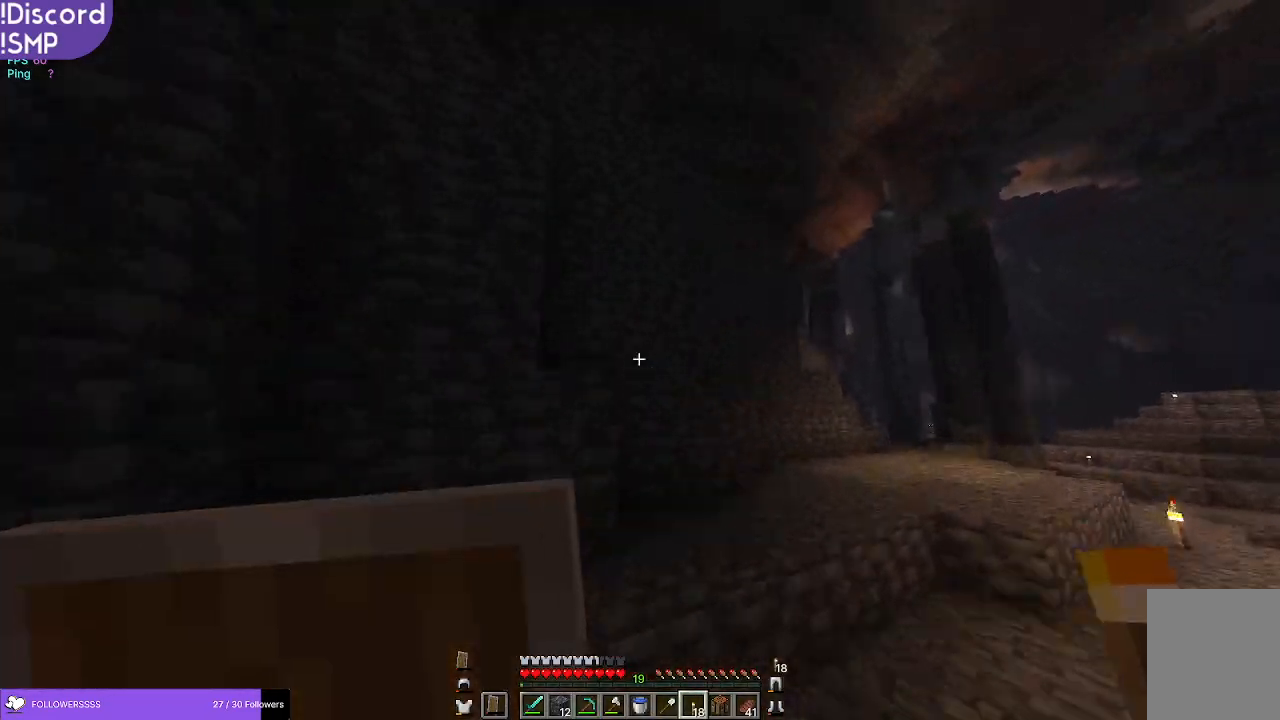
{"keys": ["w"], "mouse": [], "events": [[200, "mouse_right", "down"], [284, "mouse_right", "up"]]}
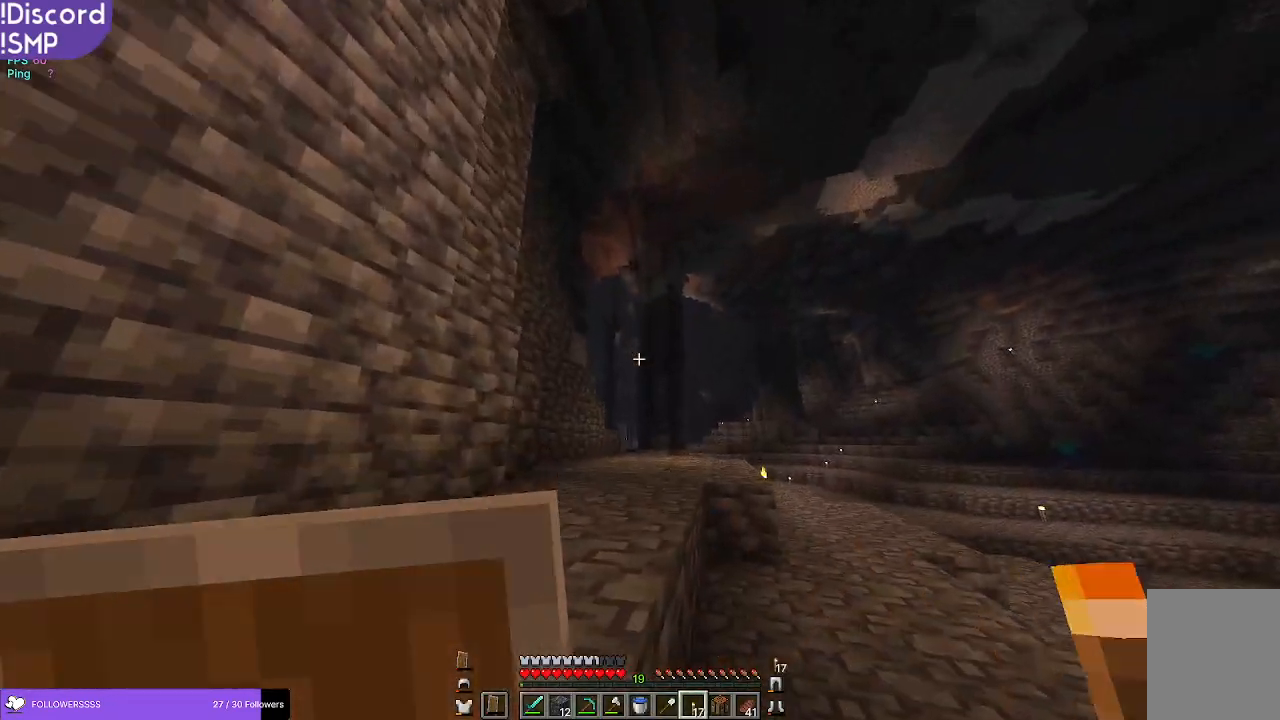
{"keys": ["w"], "mouse": [], "events": []}
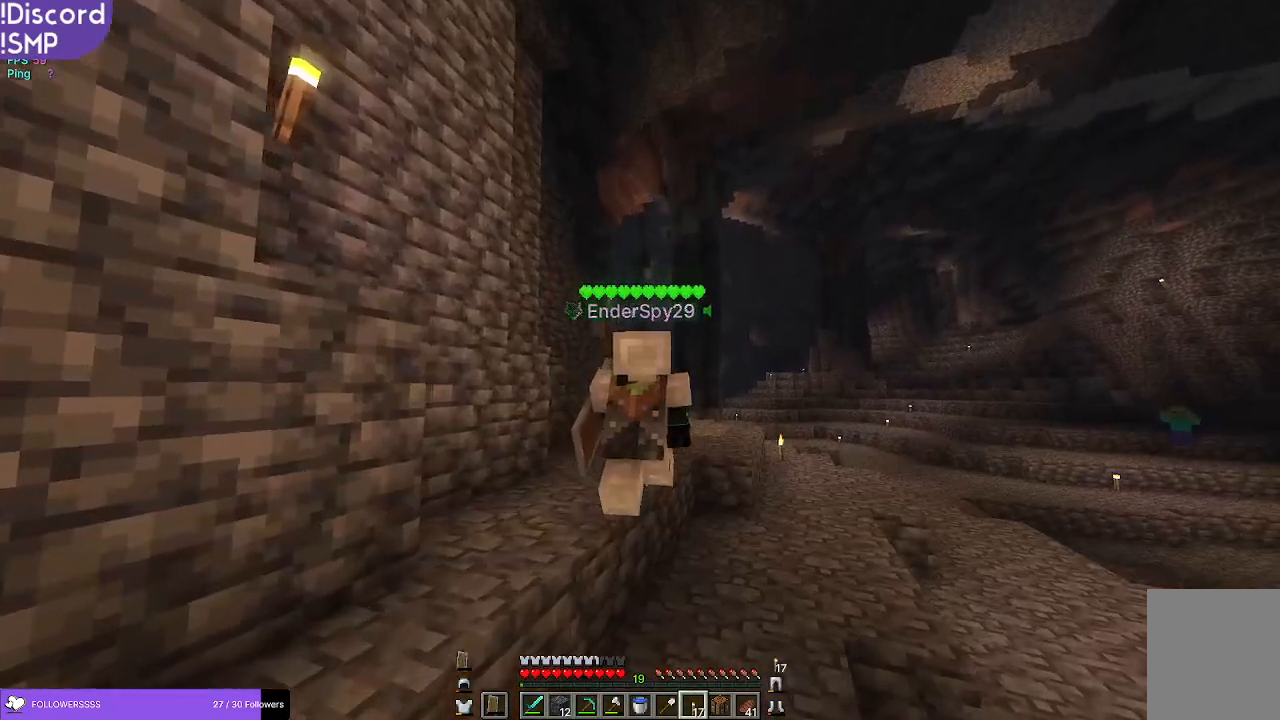
{"keys": ["w"], "mouse": [], "events": []}
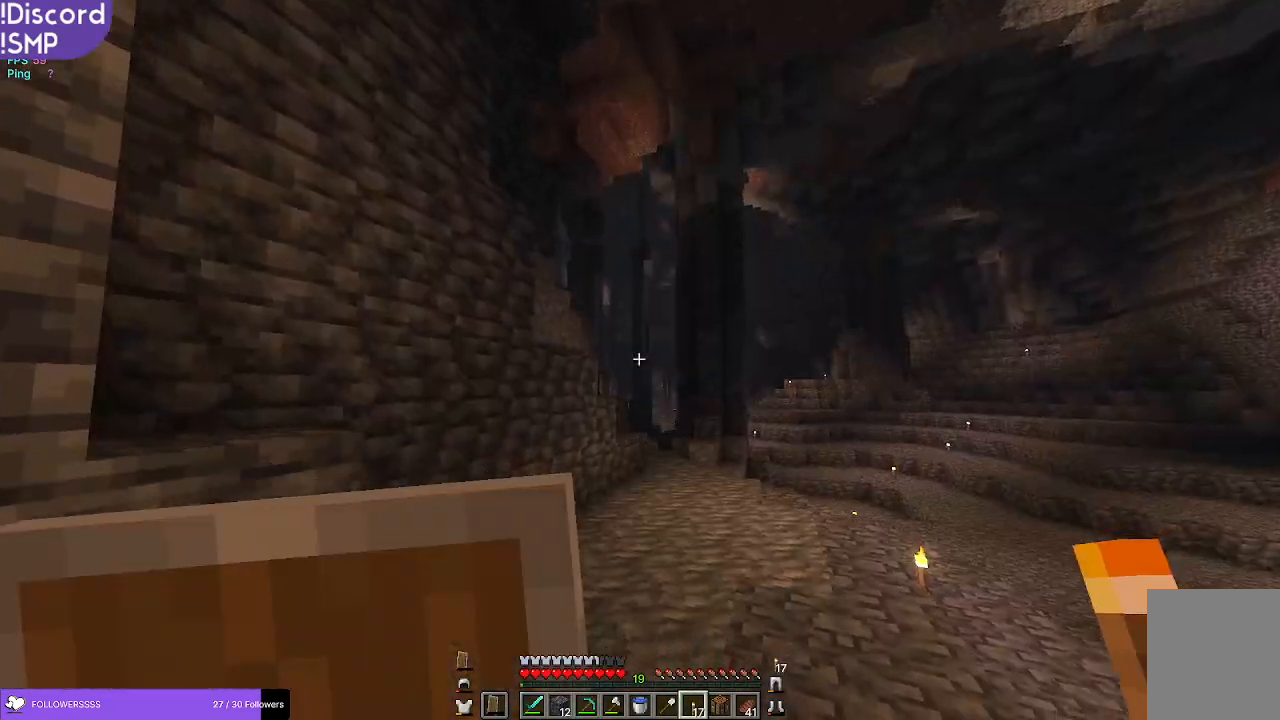
{"keys": ["w"], "mouse": [], "events": []}
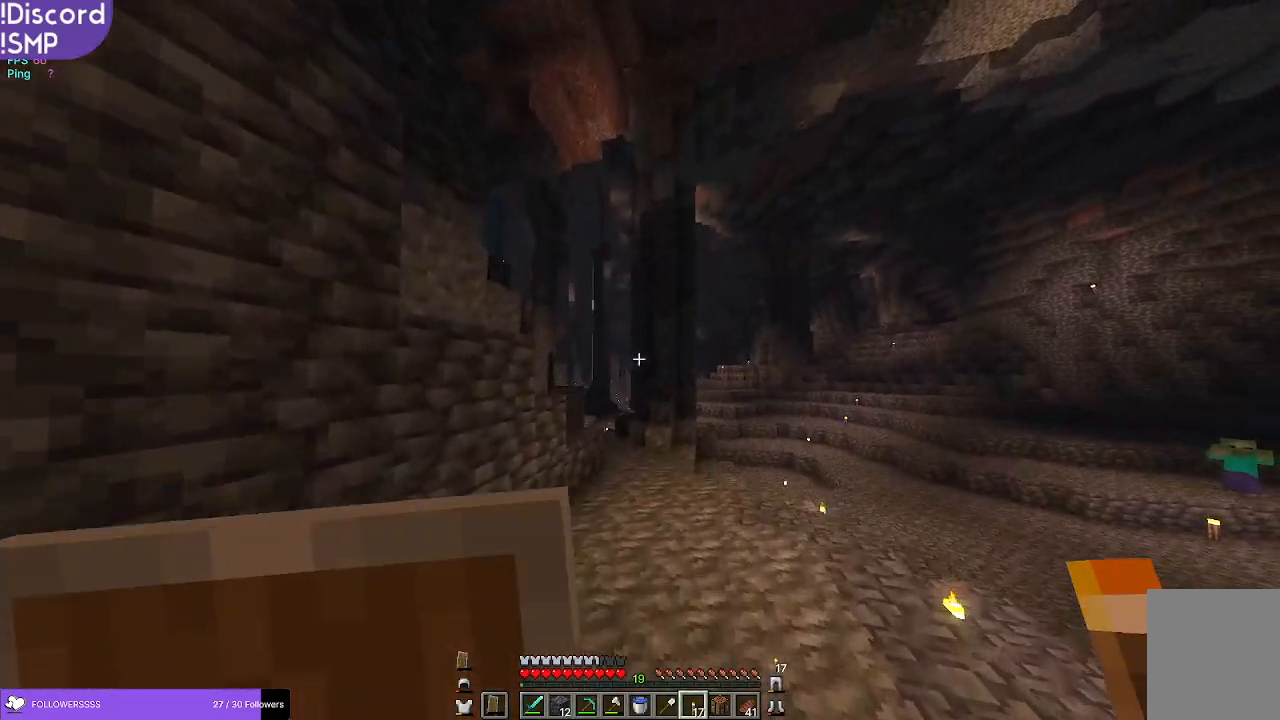
{"keys": ["w"], "mouse": [], "events": []}
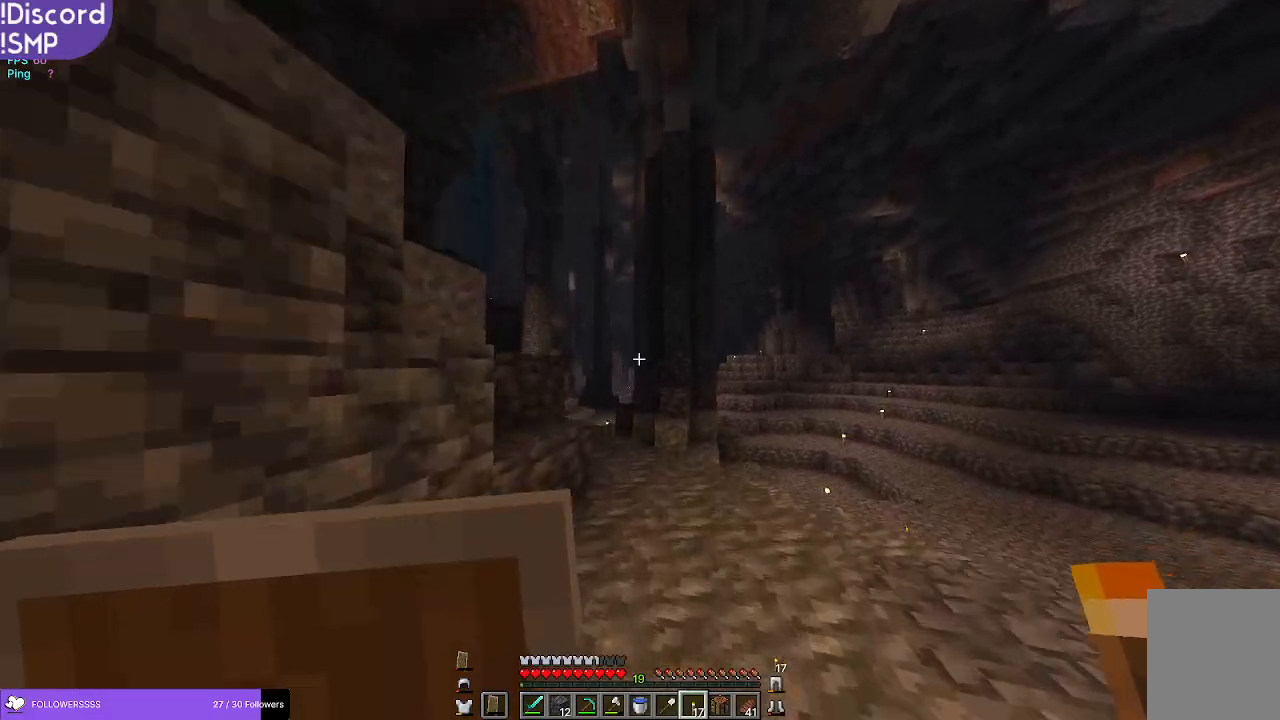
{"keys": ["w"], "mouse": [], "events": []}
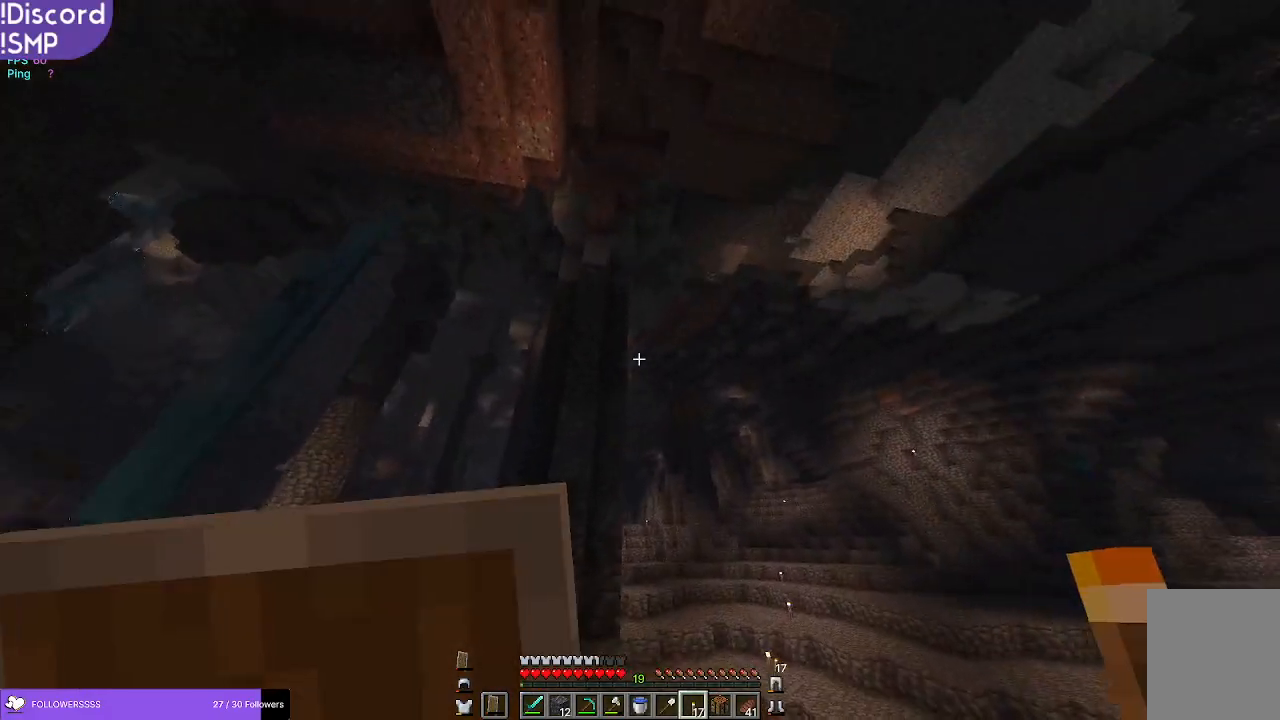
{"keys": [], "mouse": [], "events": [[150, "w", "up"]]}
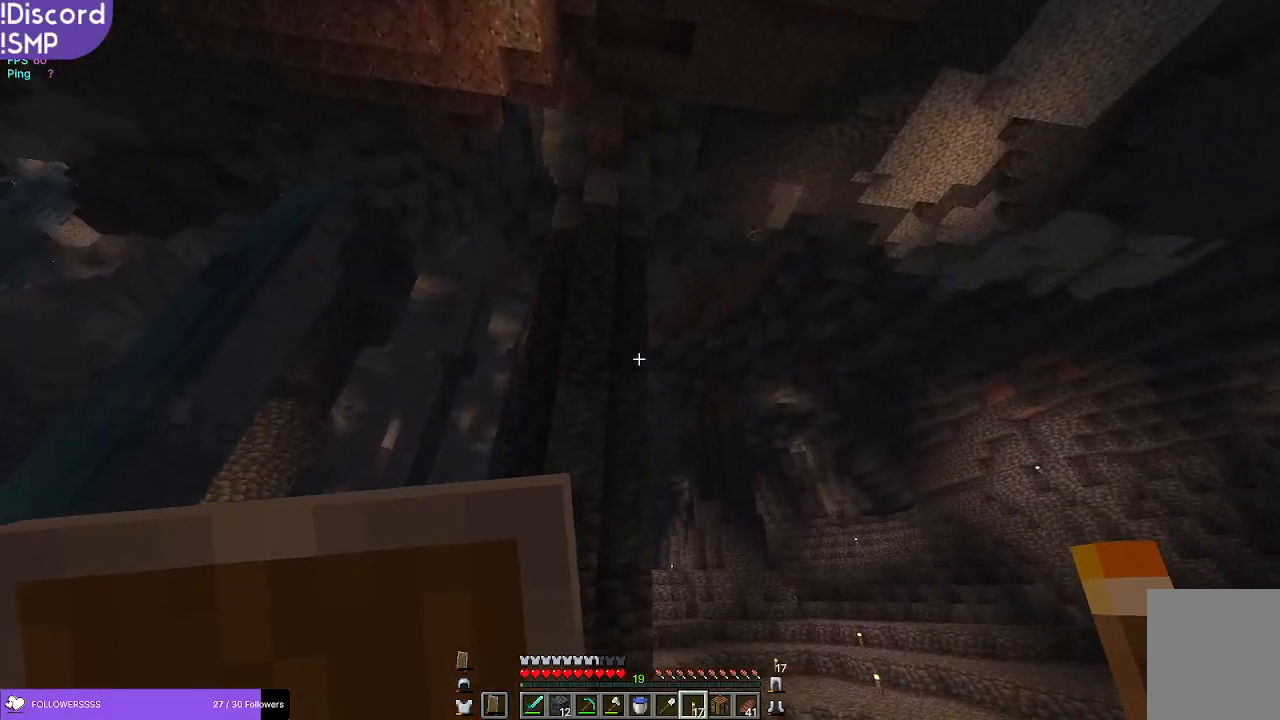
{"keys": ["d", "w"], "mouse": [], "events": [[150, "w", "down"], [500, "d", "down"]]}
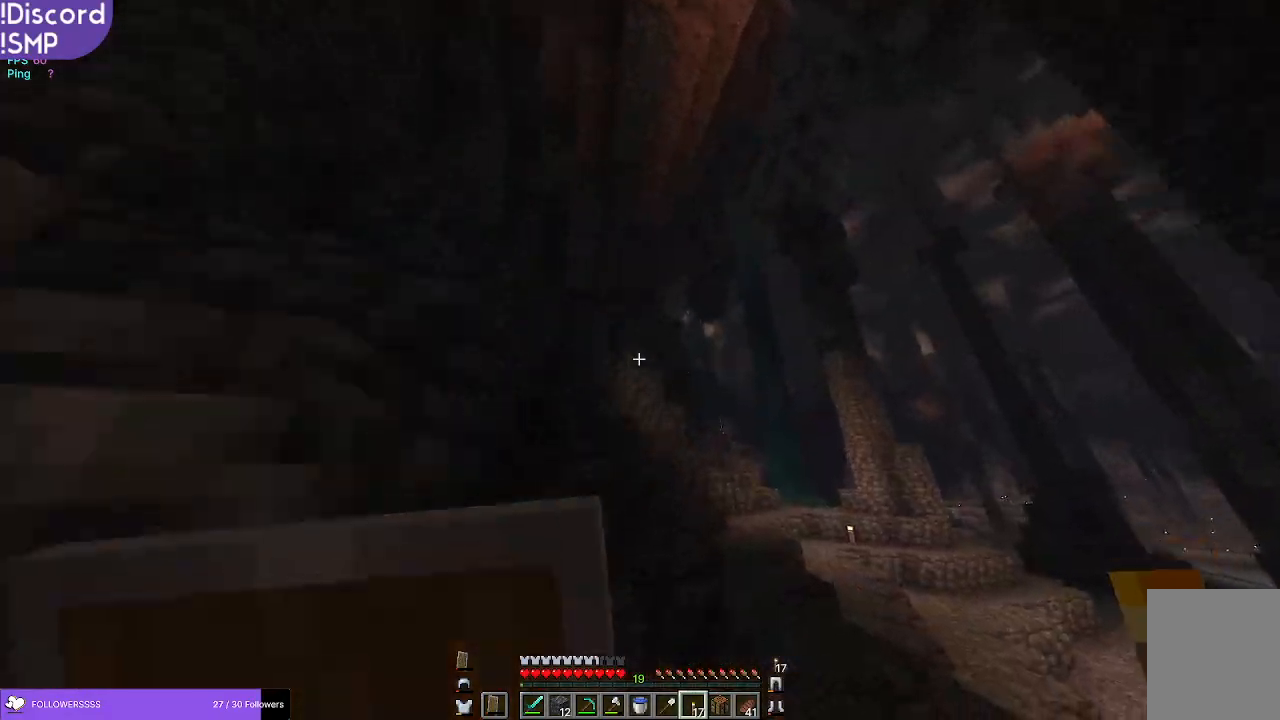
{"keys": ["w"], "mouse": [], "events": [[300, "d", "up"]]}
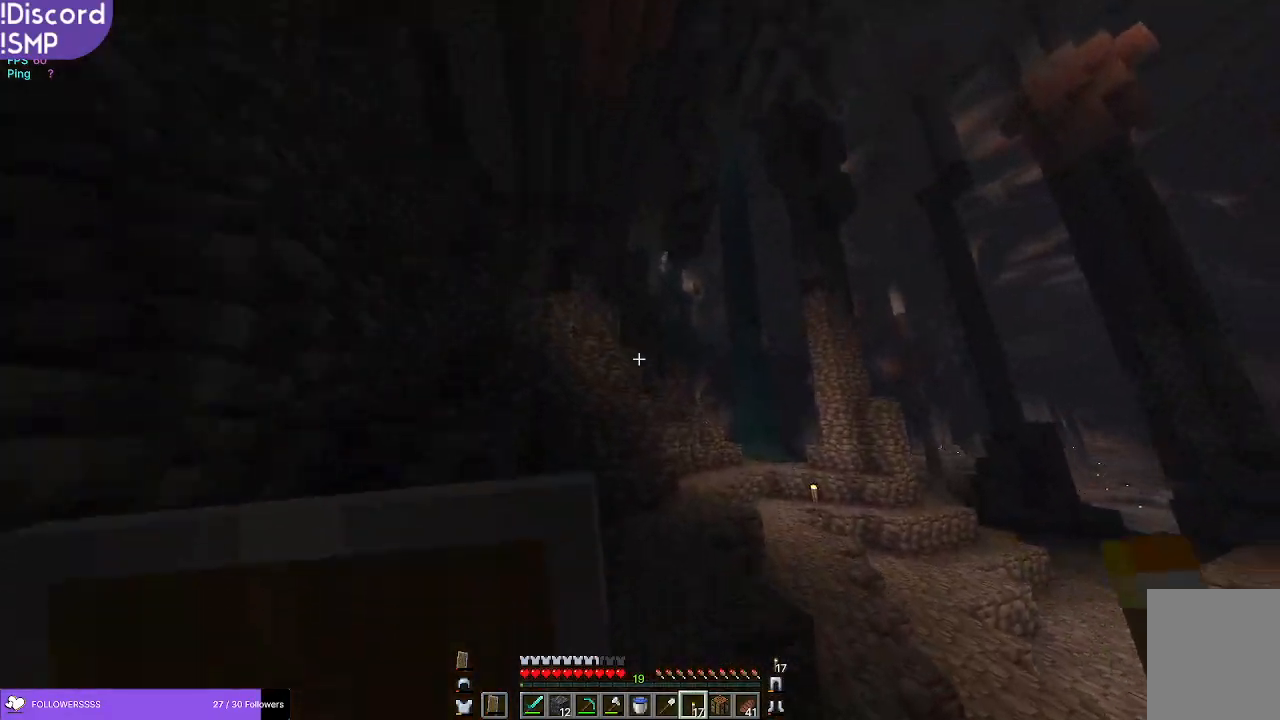
{"keys": ["w"], "mouse": [], "events": []}
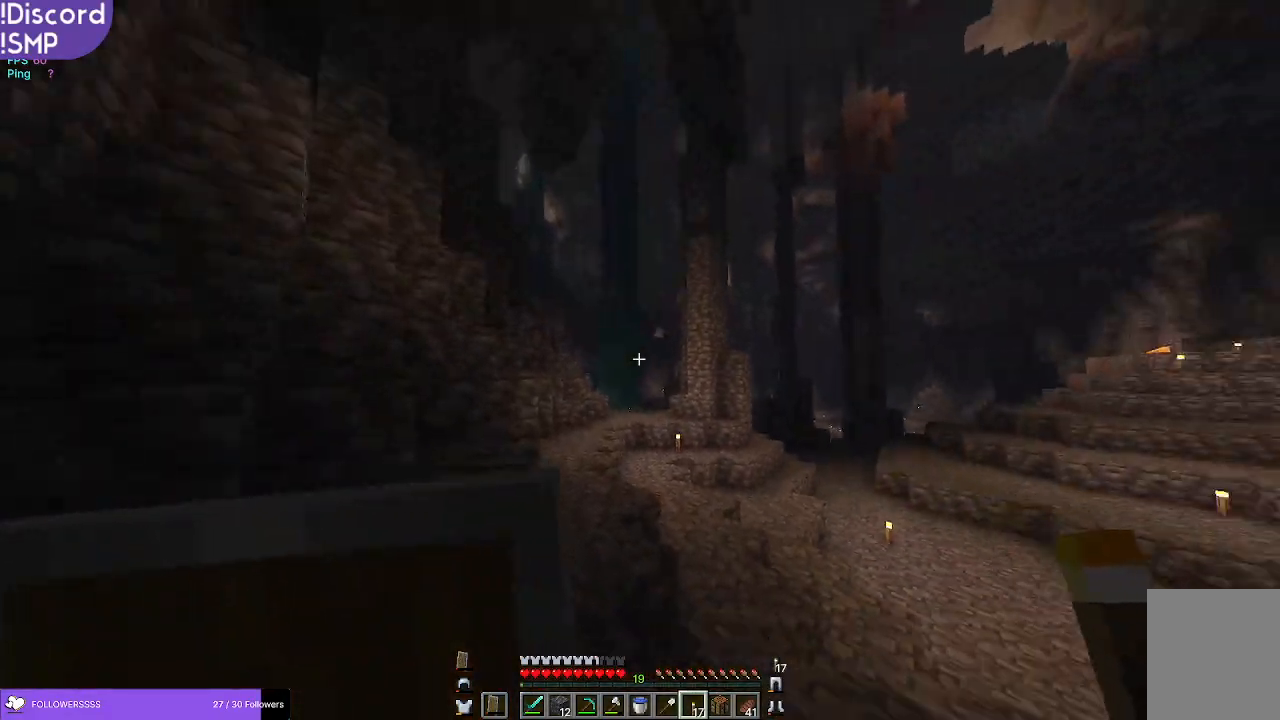
{"keys": ["w"], "mouse": [], "events": []}
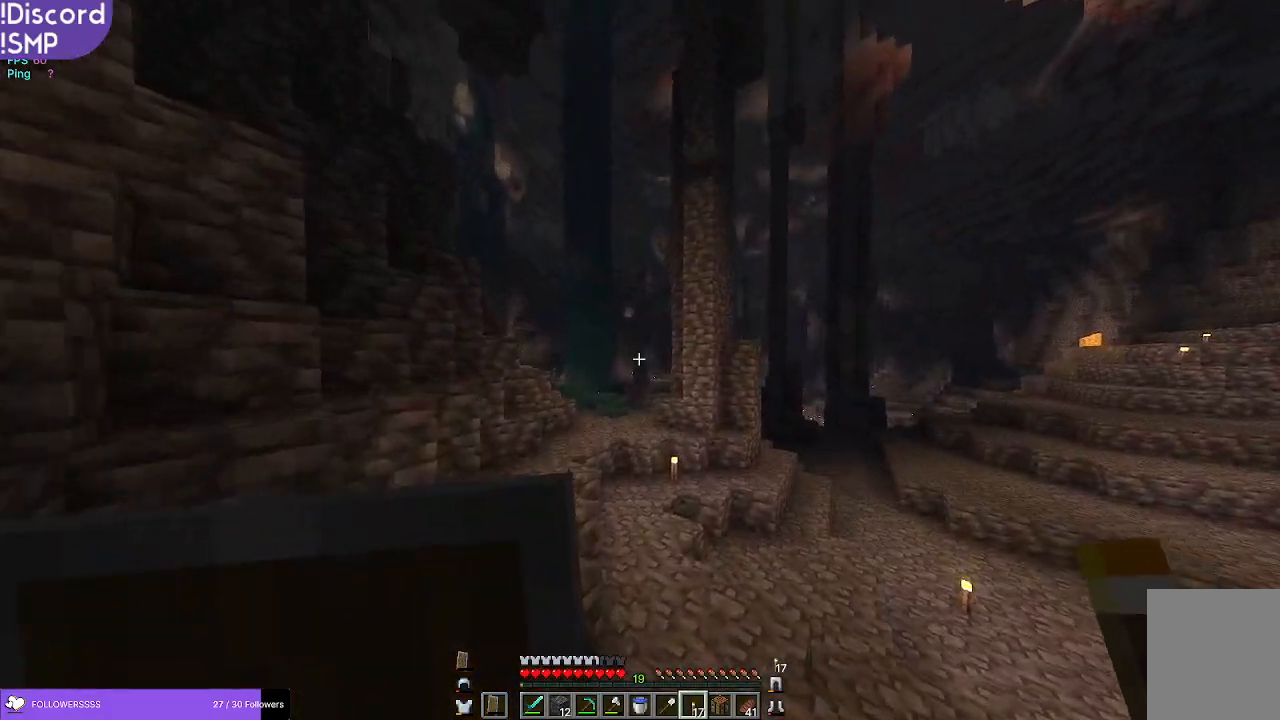
{"keys": ["w"], "mouse": [], "events": [[400, "a", "down"], [500, "a", "up"]]}
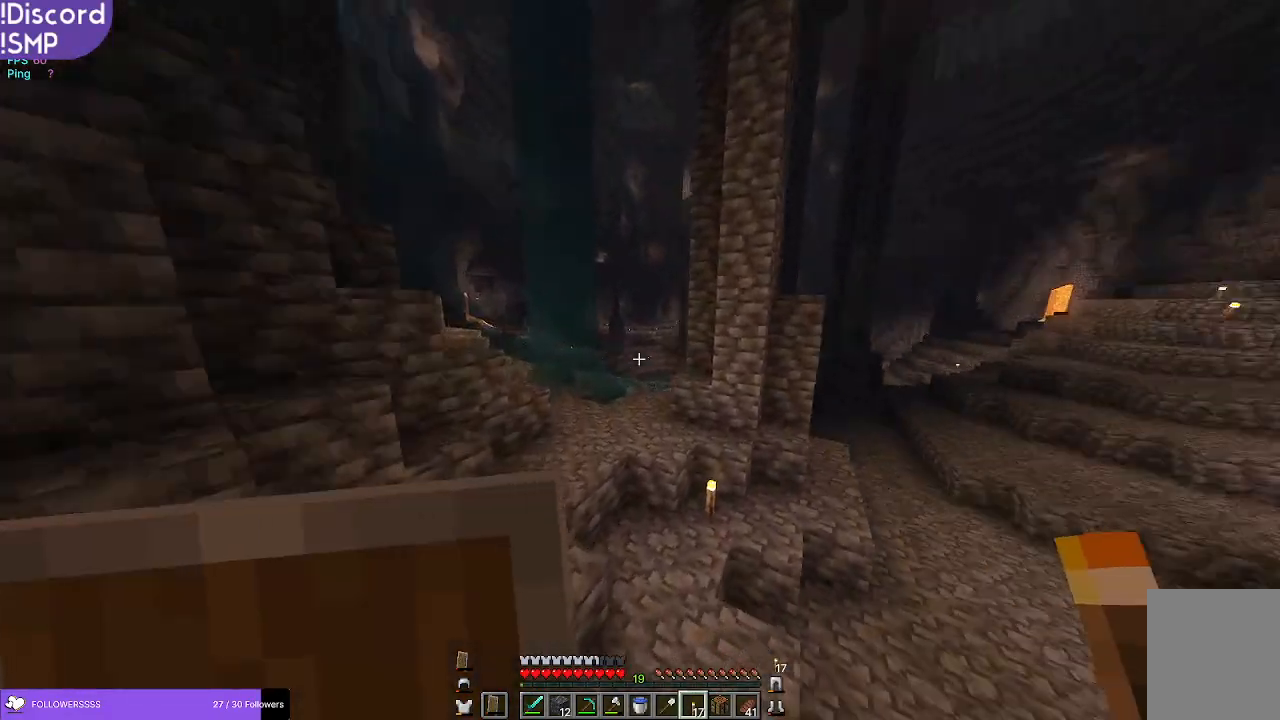
{"keys": ["w"], "mouse": [], "events": []}
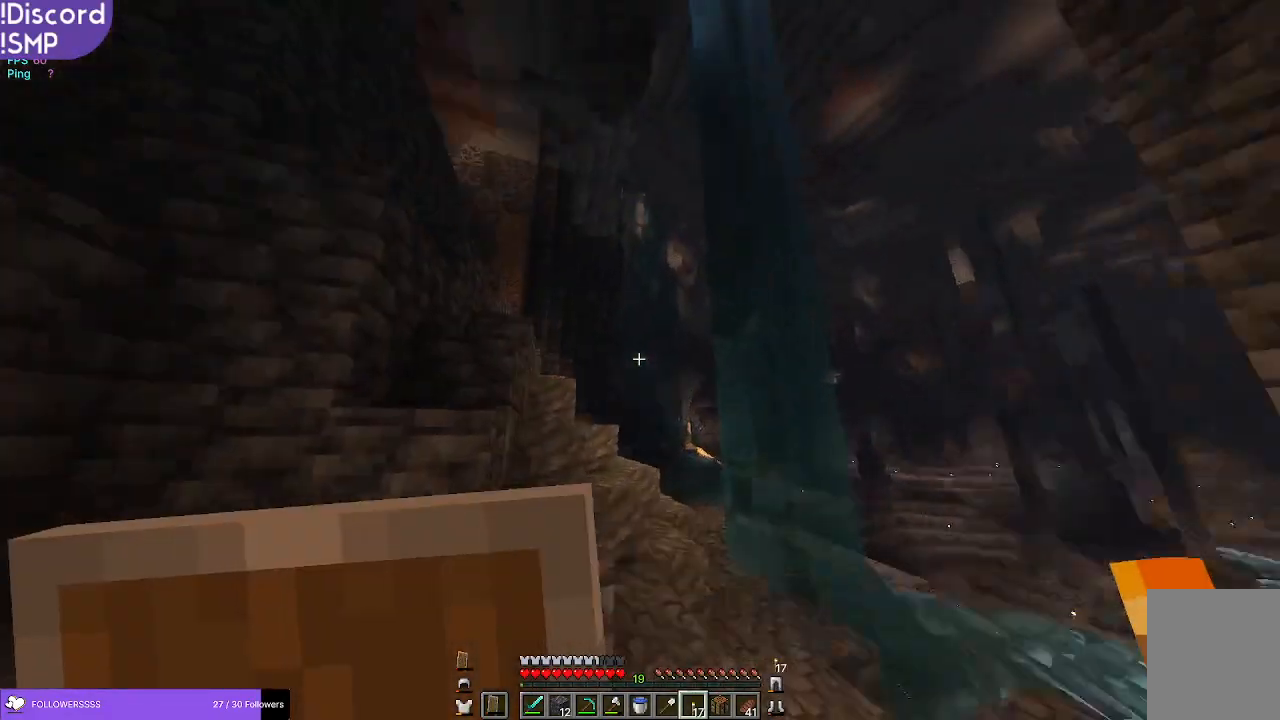
{"keys": ["d", "w"], "mouse": [], "events": [[50, "d", "down"]]}
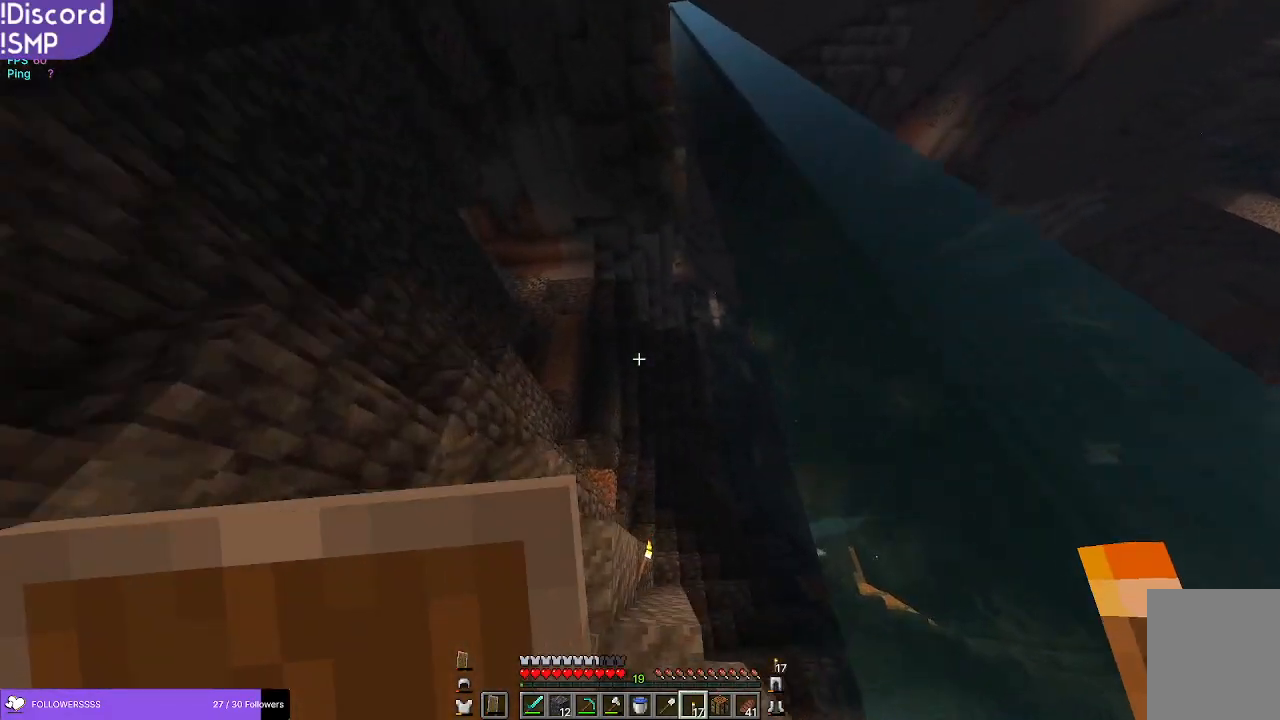
{"keys": ["w"], "mouse": [], "events": [[184, "d", "up"]]}